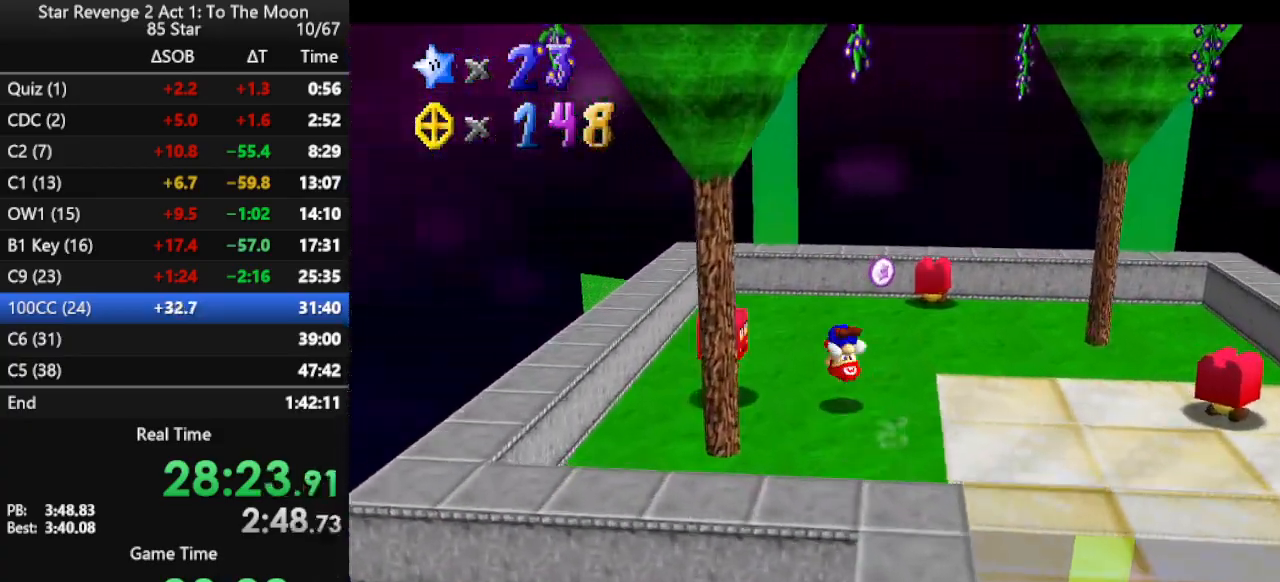
Gameplay with a controller (Nintendo layout); each line is a JSON object with the inputs held at the frame after it. "events" lists button and stick changes between this image and that frame as [ms after this image, input, new state], when the widget could be followed in between. Not read: L3 R3.
{"buttons": ["C_LEFT"], "left_stick": "up", "events": [[100, "left_stick", "up-left"], [300, "C_LEFT", "down"], [300, "left_stick", "up"], [400, "C_LEFT", "up"], [433, "C_LEFT", "down"]]}
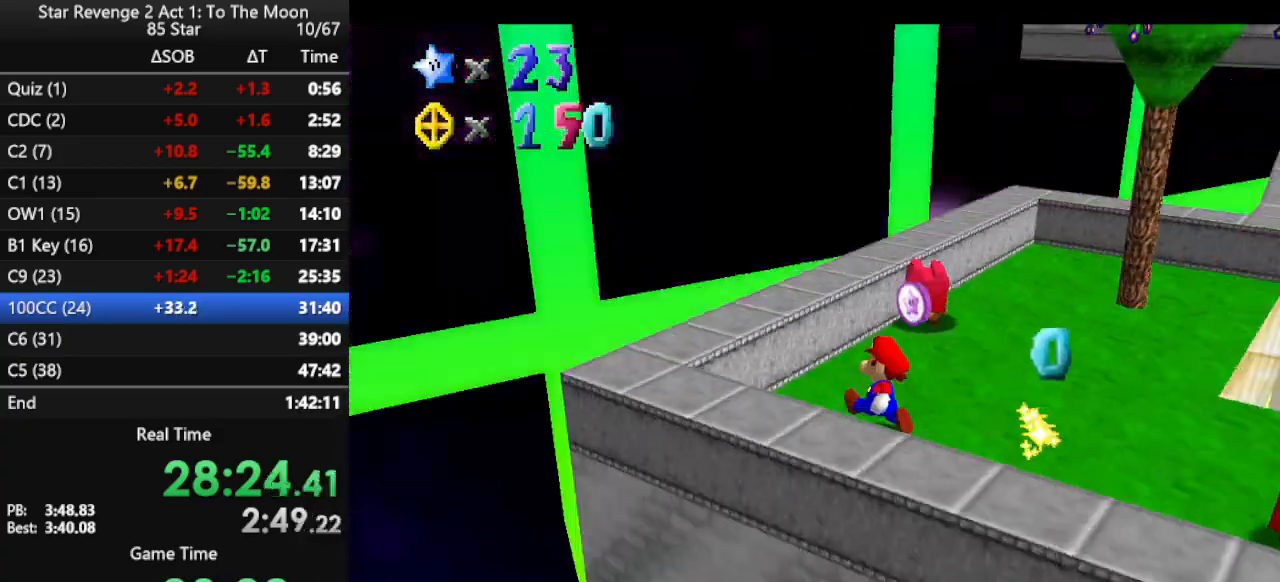
{"buttons": [], "left_stick": "up-right", "events": [[67, "C_LEFT", "up"], [300, "left_stick", "up-right"]]}
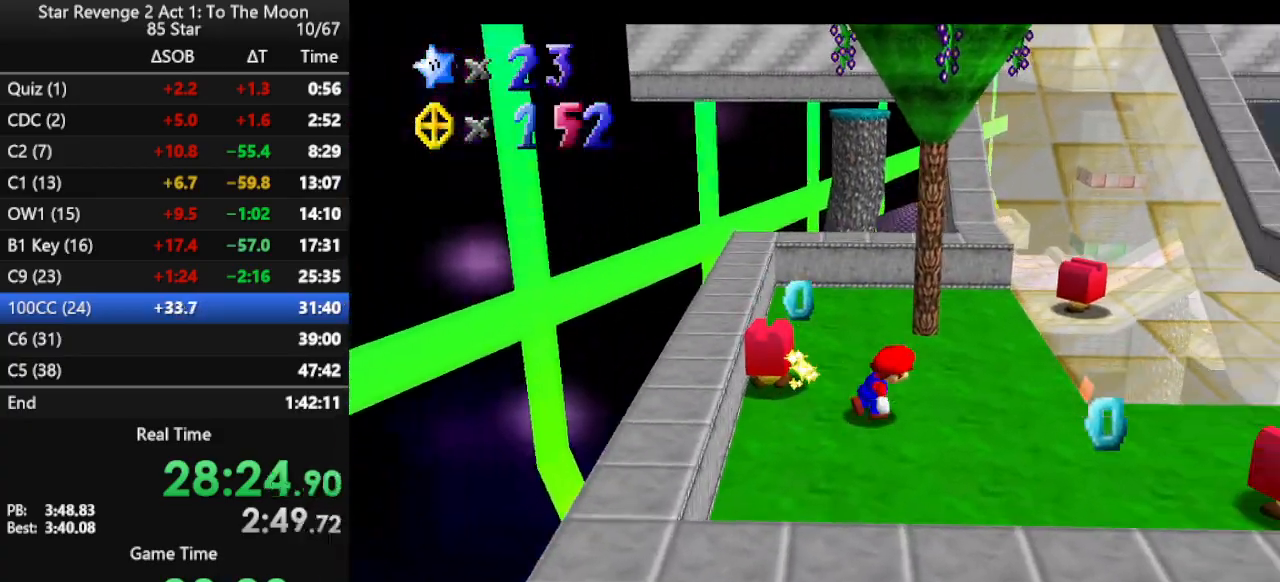
{"buttons": ["A", "Z"], "left_stick": "up", "events": [[300, "left_stick", "up"], [333, "Z", "down"], [367, "A", "down"]]}
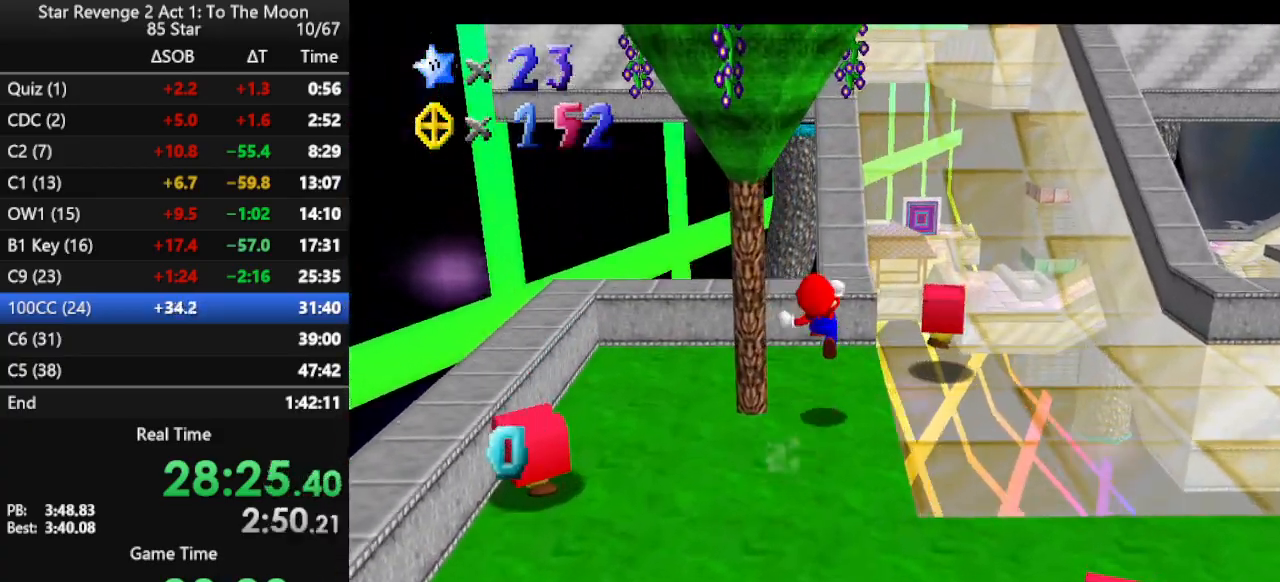
{"buttons": [], "left_stick": "up", "events": [[200, "Z", "up"], [233, "A", "up"]]}
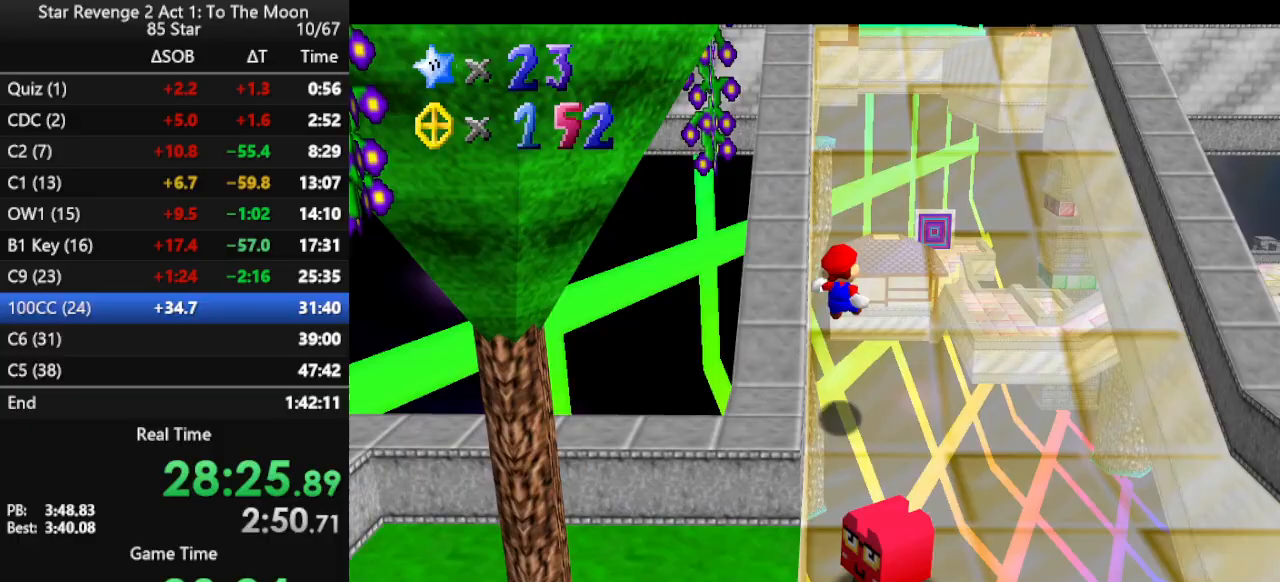
{"buttons": [], "left_stick": "up", "events": []}
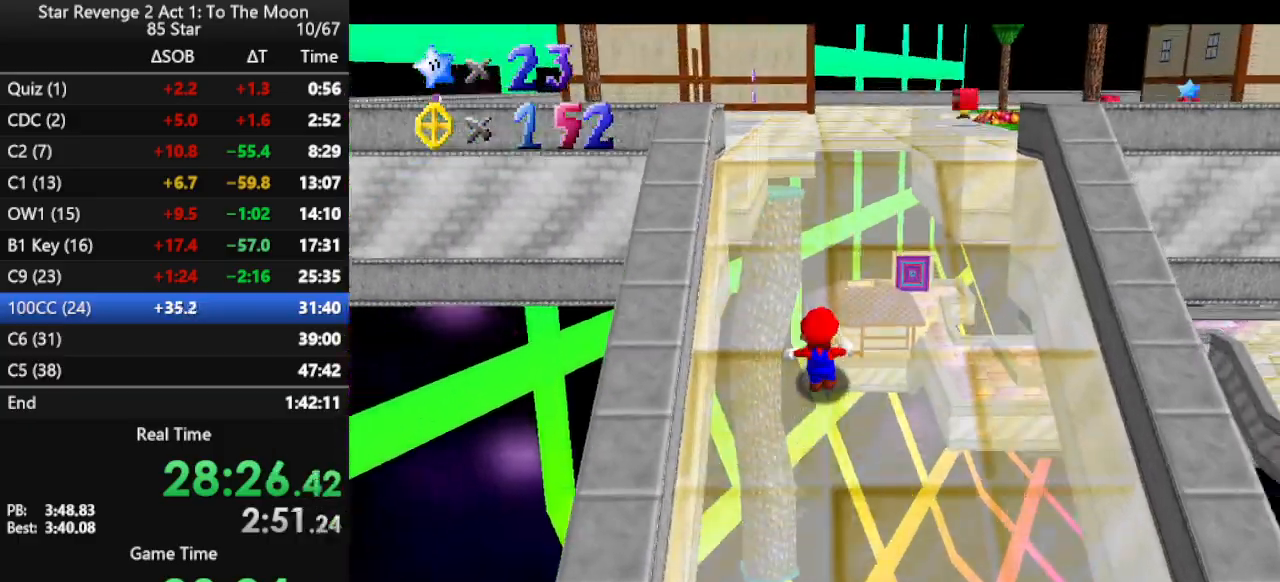
{"buttons": [], "left_stick": "up", "events": []}
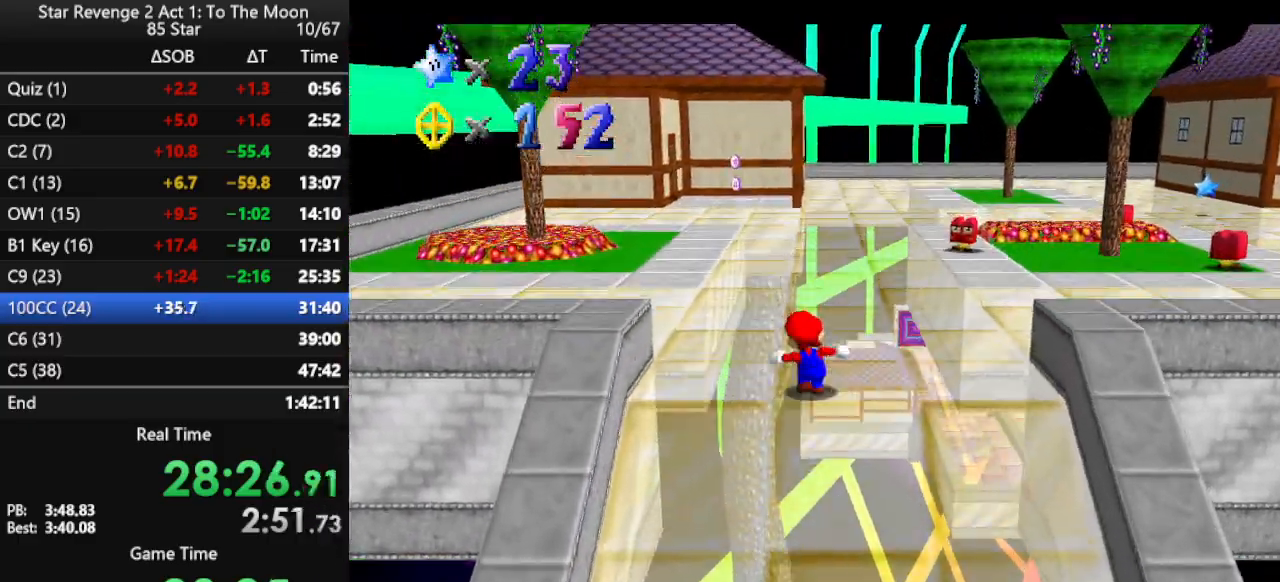
{"buttons": [], "left_stick": "left", "events": [[33, "left_stick", "up-left"], [200, "A", "down"], [267, "left_stick", "left"], [400, "A", "up"]]}
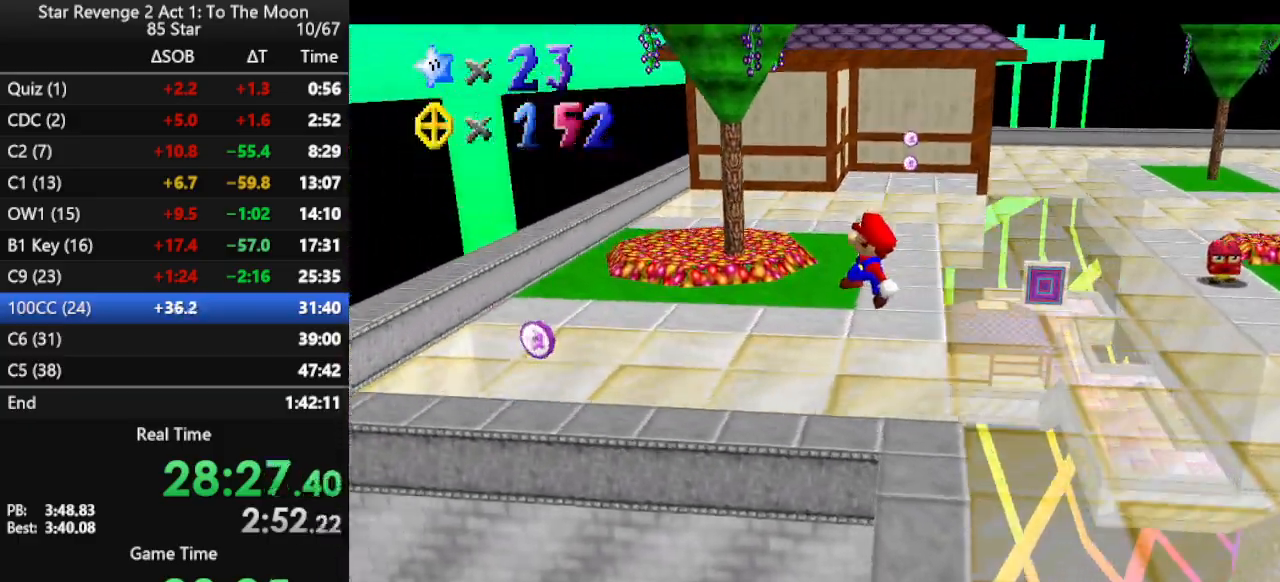
{"buttons": [], "left_stick": "left", "events": []}
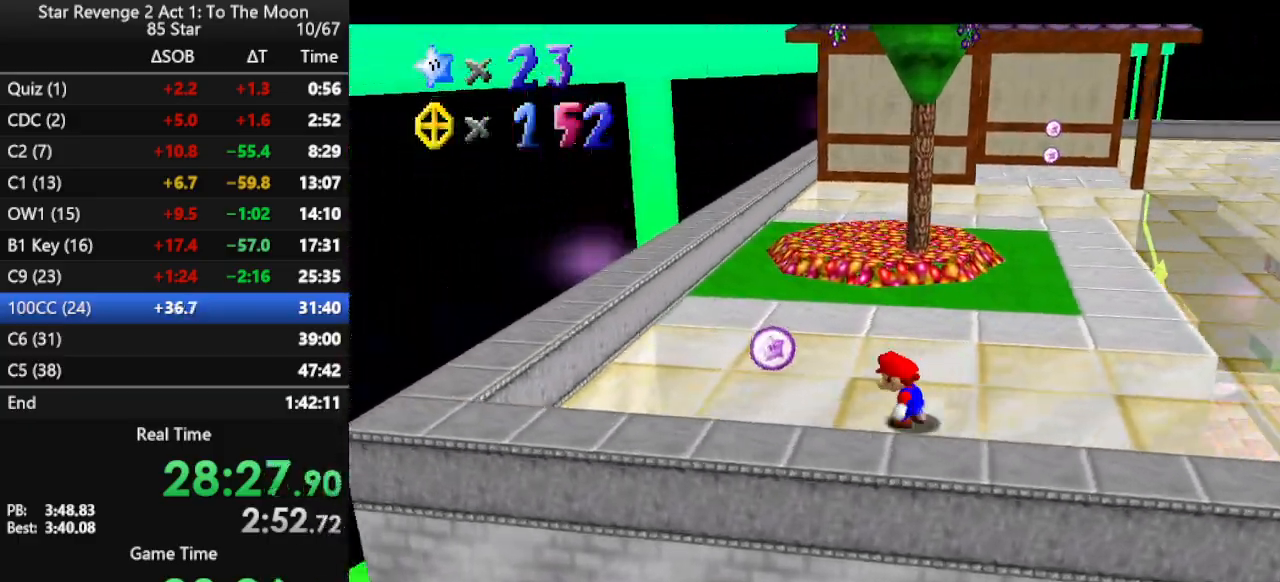
{"buttons": ["B"], "left_stick": "up", "events": [[200, "left_stick", "up"], [500, "B", "down"]]}
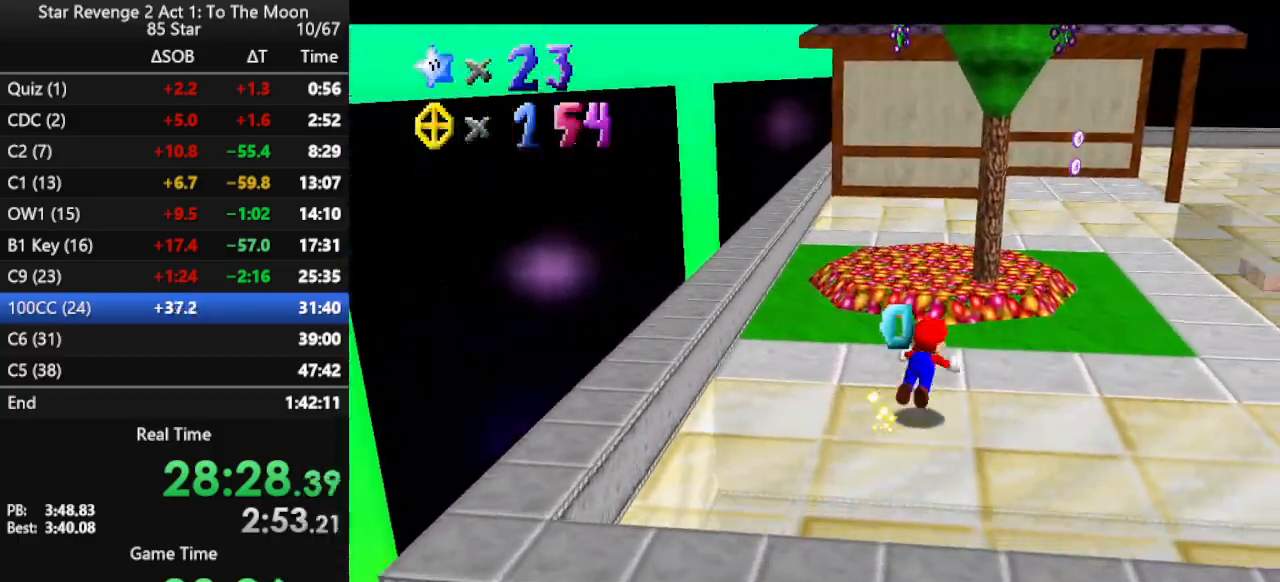
{"buttons": [], "left_stick": "up", "events": [[167, "B", "up"], [400, "B", "down"], [500, "B", "up"]]}
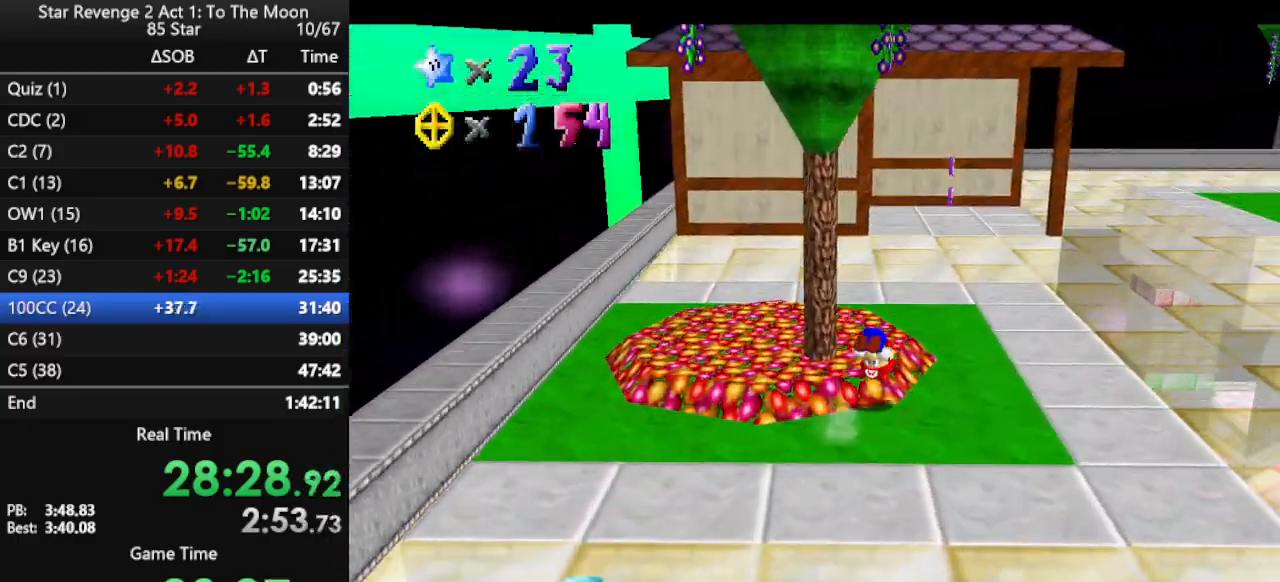
{"buttons": ["A"], "left_stick": "up", "events": [[33, "B", "down"], [167, "B", "up"], [500, "A", "down"]]}
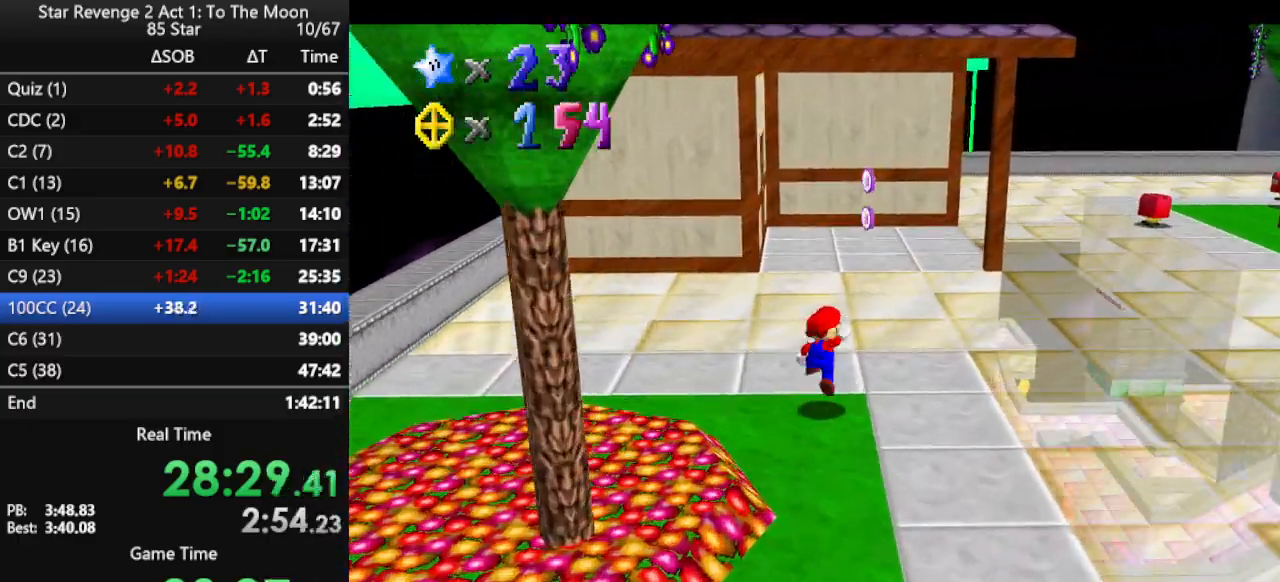
{"buttons": [], "left_stick": "up", "events": [[167, "A", "up"], [233, "B", "down"], [367, "B", "up"]]}
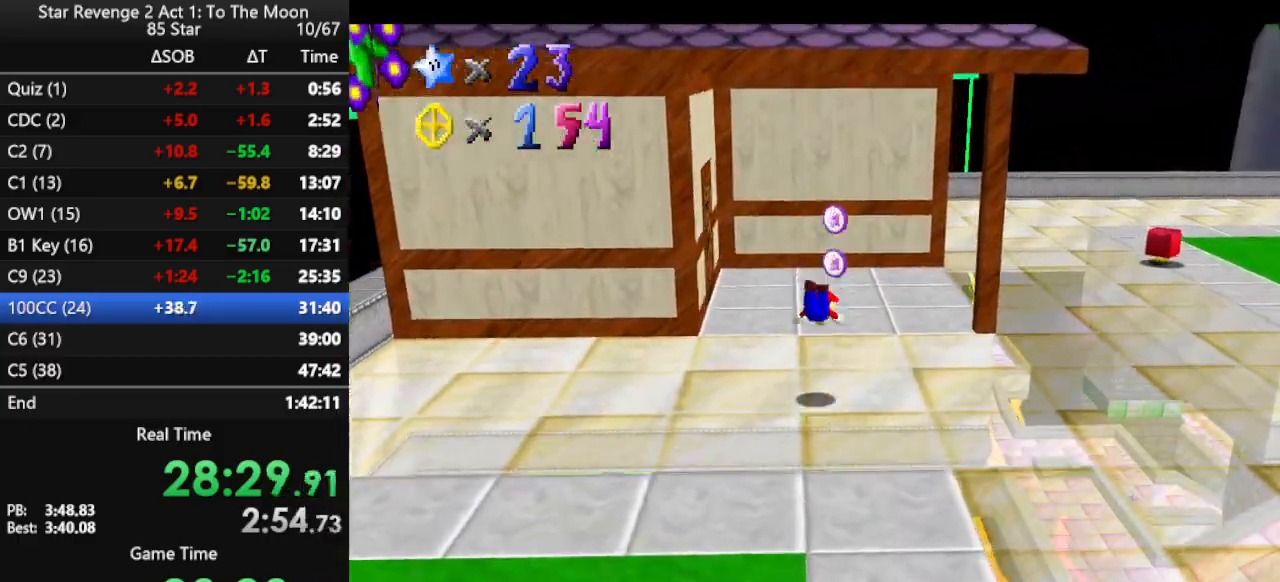
{"buttons": [], "left_stick": "up", "events": [[233, "B", "down"], [400, "B", "up"]]}
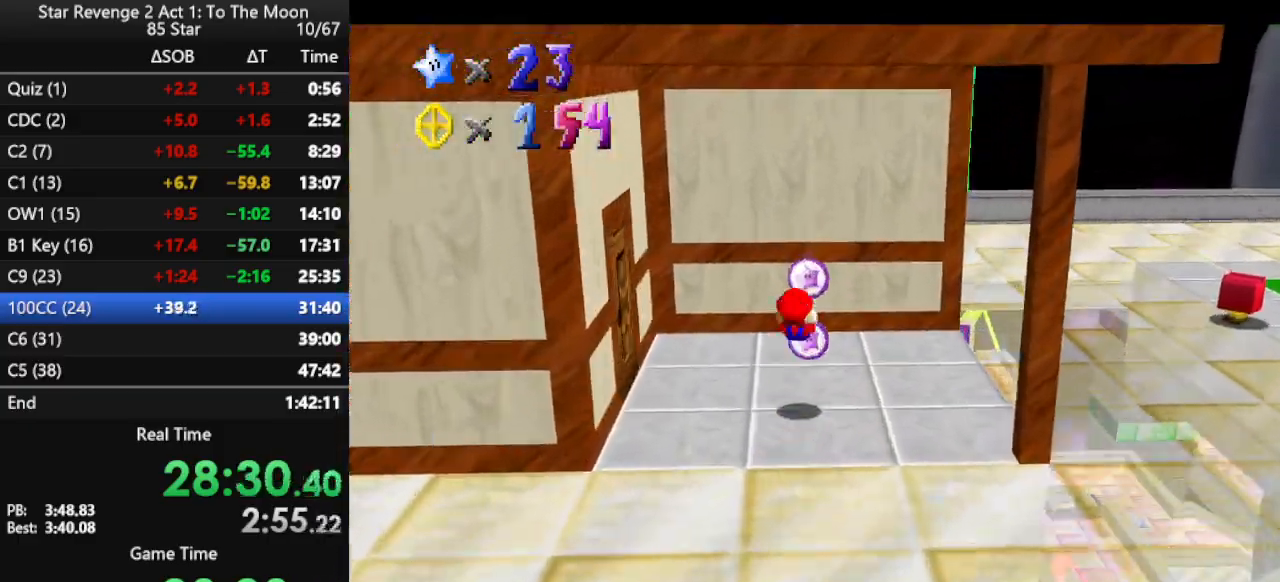
{"buttons": [], "left_stick": "down", "events": [[67, "left_stick", "right"], [100, "C_RIGHT", "down"], [267, "C_RIGHT", "up"], [267, "left_stick", "down-right"], [400, "left_stick", "down"]]}
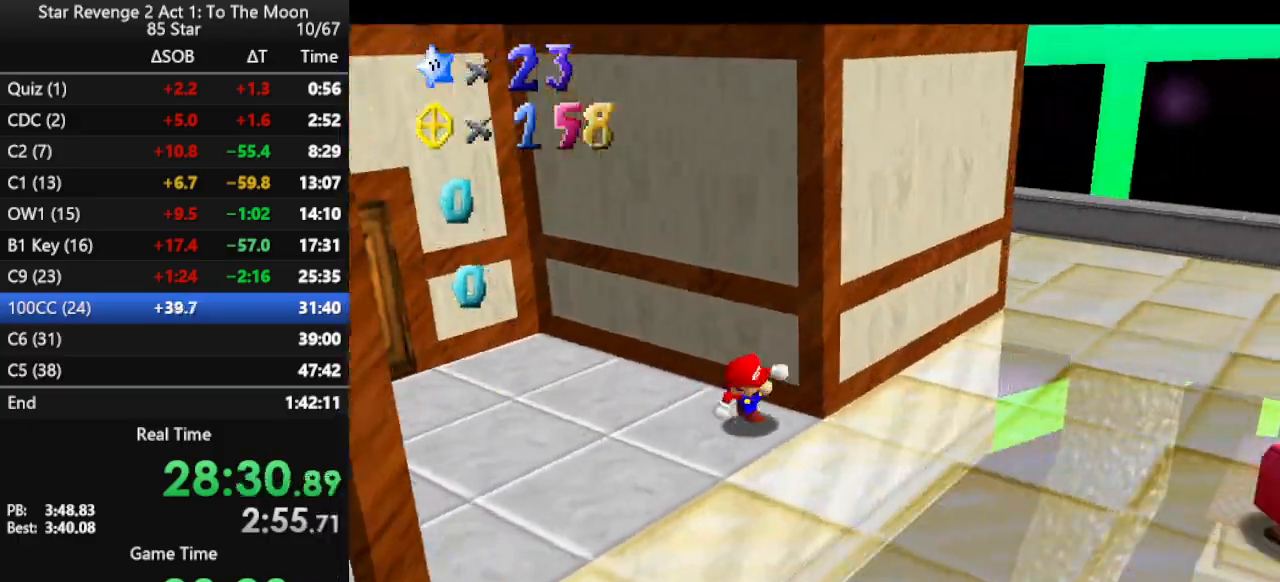
{"buttons": [], "left_stick": "up-right", "events": [[200, "left_stick", "right"], [333, "left_stick", "up-right"]]}
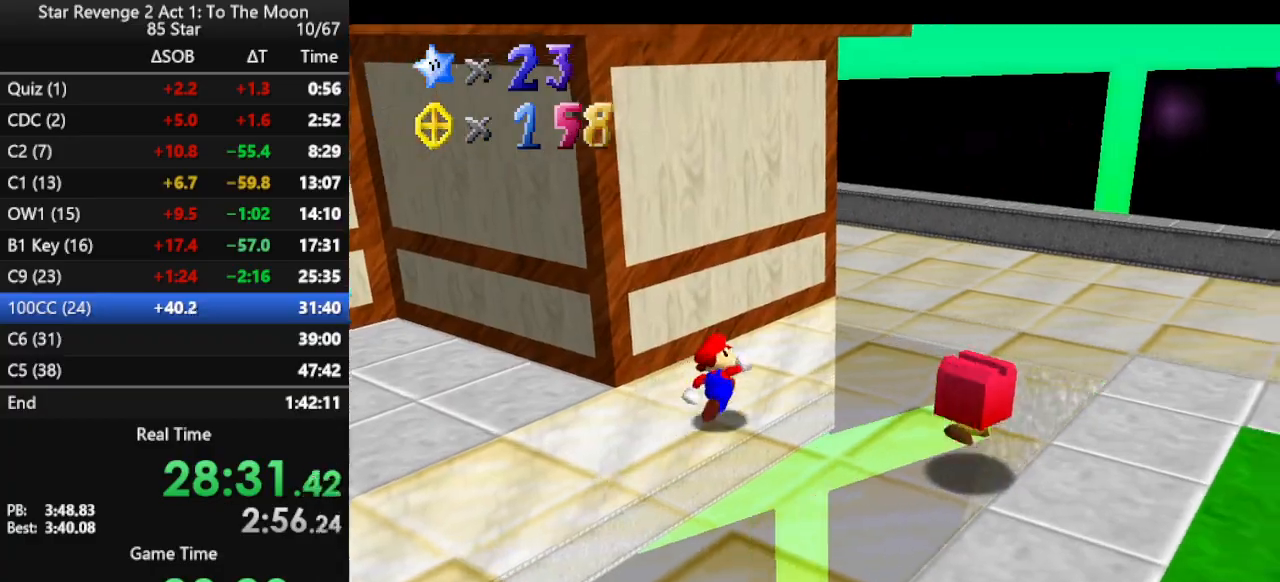
{"buttons": [], "left_stick": "right", "events": [[67, "A", "down"], [200, "A", "up"], [367, "C_RIGHT", "down"], [500, "C_RIGHT", "up"], [500, "left_stick", "right"]]}
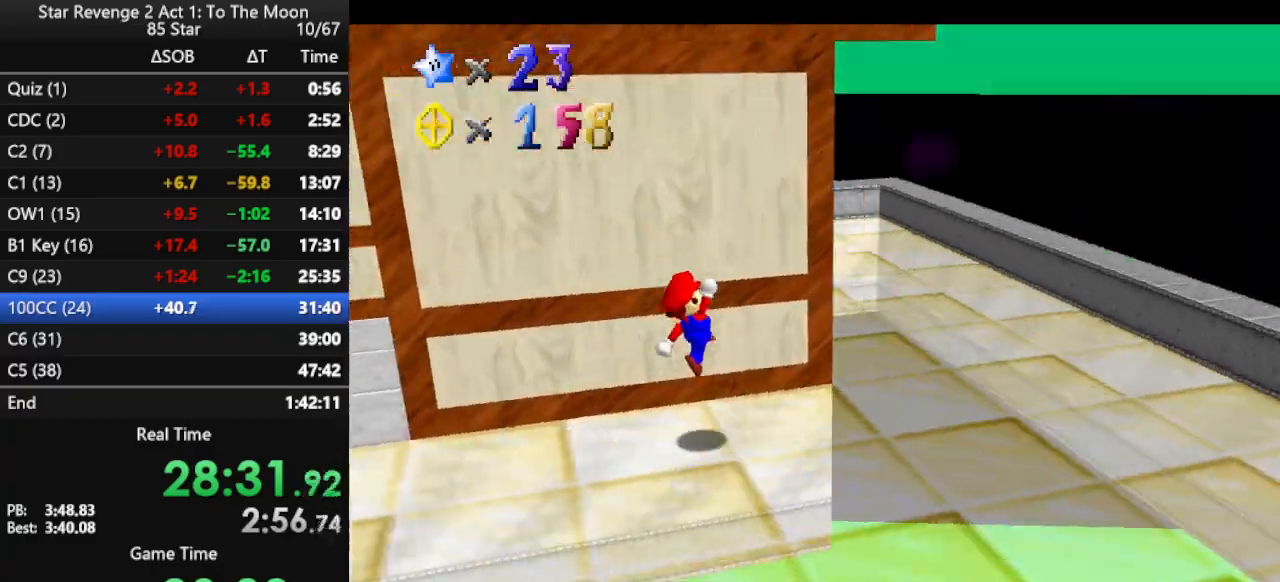
{"buttons": ["B"], "left_stick": "up", "events": [[267, "left_stick", "up-right"], [433, "left_stick", "up"], [500, "B", "down"]]}
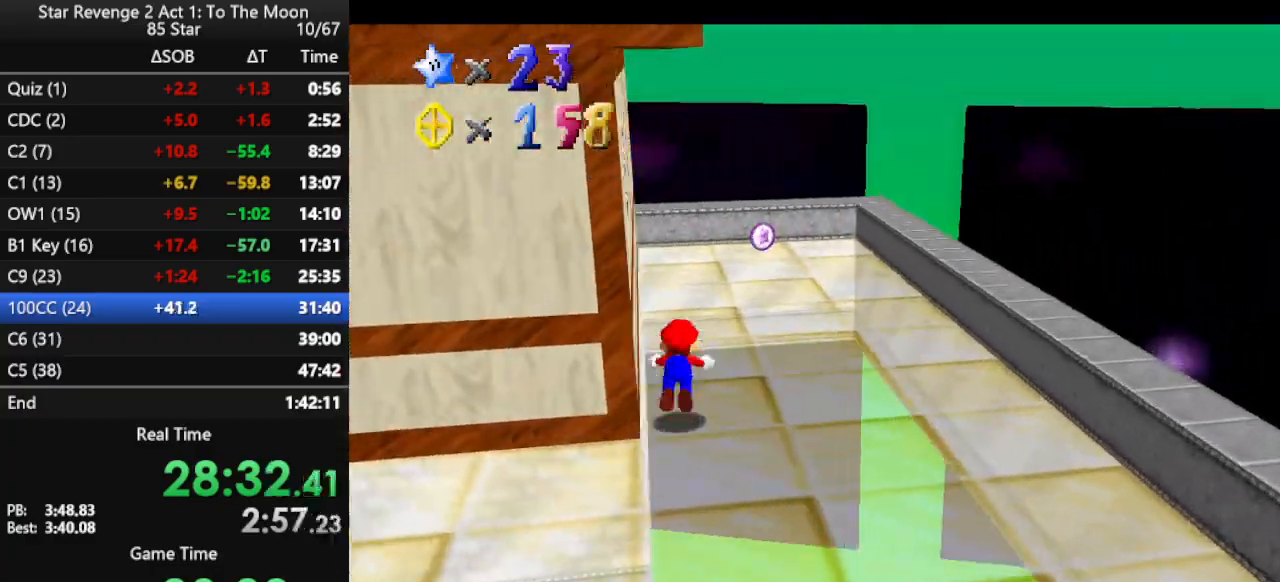
{"buttons": [], "left_stick": "up-right", "events": [[133, "B", "up"], [367, "B", "down"], [433, "left_stick", "up-right"], [467, "B", "up"]]}
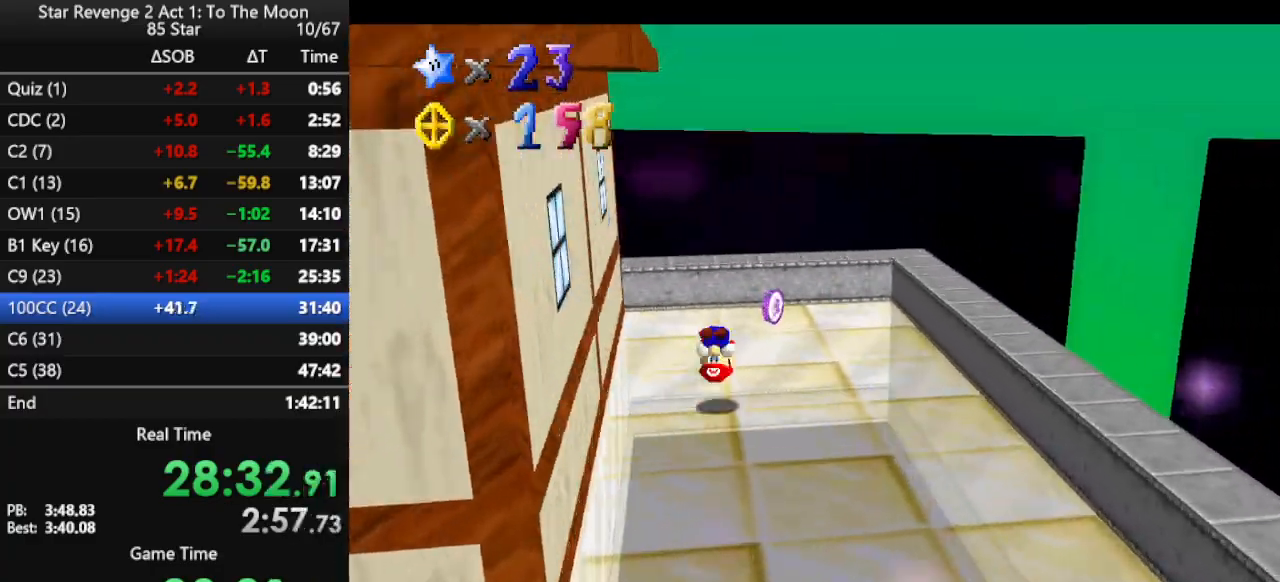
{"buttons": ["C_RIGHT"], "left_stick": "left", "events": [[33, "B", "down"], [100, "B", "up"], [167, "left_stick", "down"], [267, "C_RIGHT", "down"], [367, "C_RIGHT", "up"], [467, "C_RIGHT", "down"], [467, "left_stick", "left"]]}
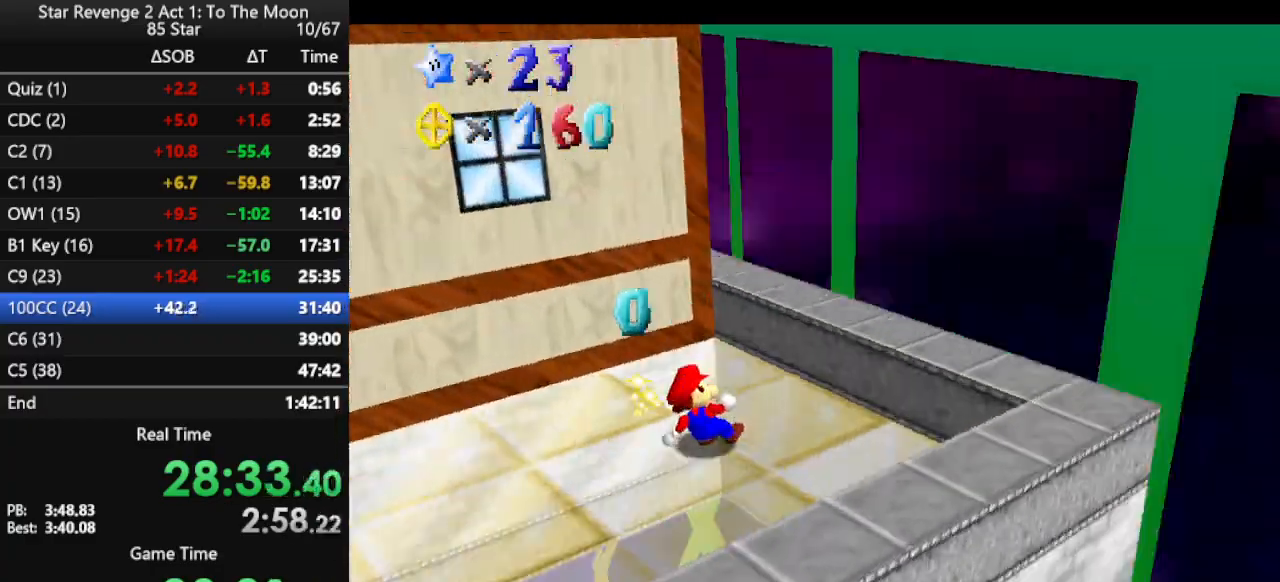
{"buttons": [], "left_stick": "left", "events": [[100, "C_RIGHT", "up"], [300, "A", "down"], [467, "A", "up"]]}
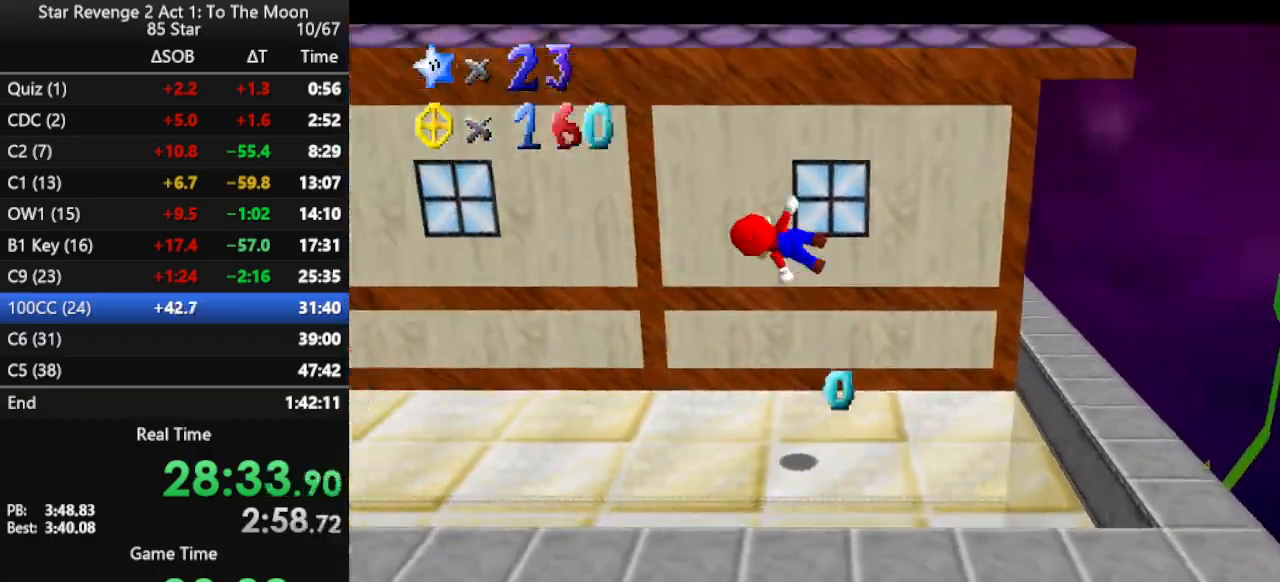
{"buttons": ["B"], "left_stick": "up", "events": [[100, "C_RIGHT", "down"], [200, "C_RIGHT", "up"], [267, "C_RIGHT", "down"], [300, "left_stick", "up-left"], [367, "C_RIGHT", "up"], [500, "B", "down"], [500, "left_stick", "up"]]}
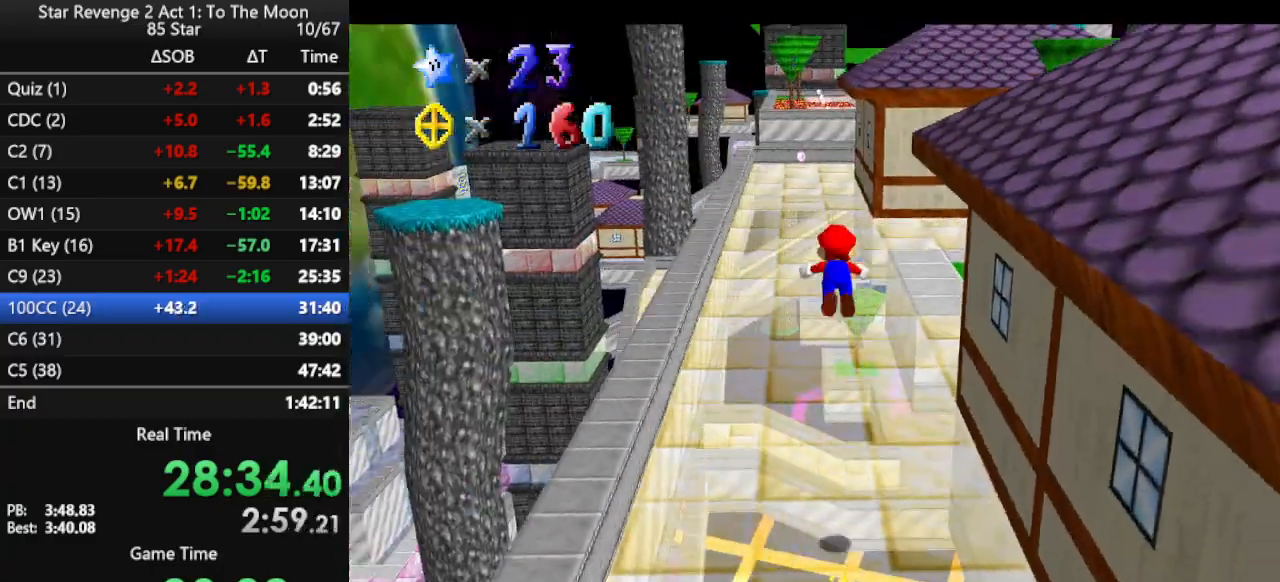
{"buttons": [], "left_stick": "up", "events": [[100, "B", "up"], [400, "B", "down"], [467, "B", "up"]]}
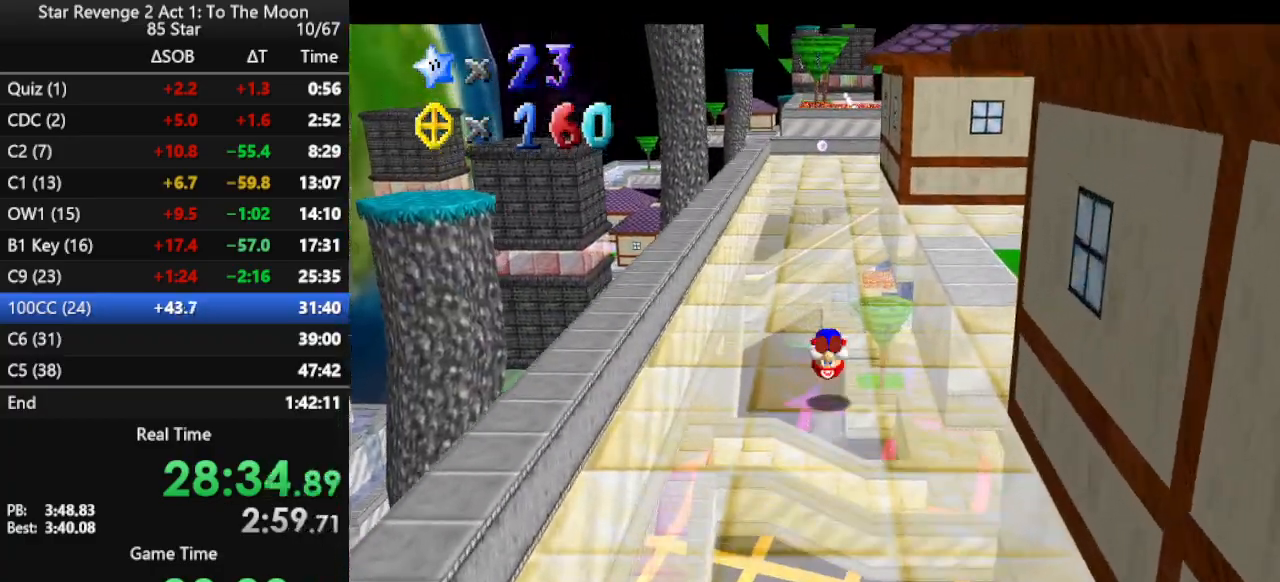
{"buttons": ["A", "B"], "left_stick": "up", "events": [[33, "B", "down"], [133, "B", "up"], [433, "A", "down"], [433, "B", "down"]]}
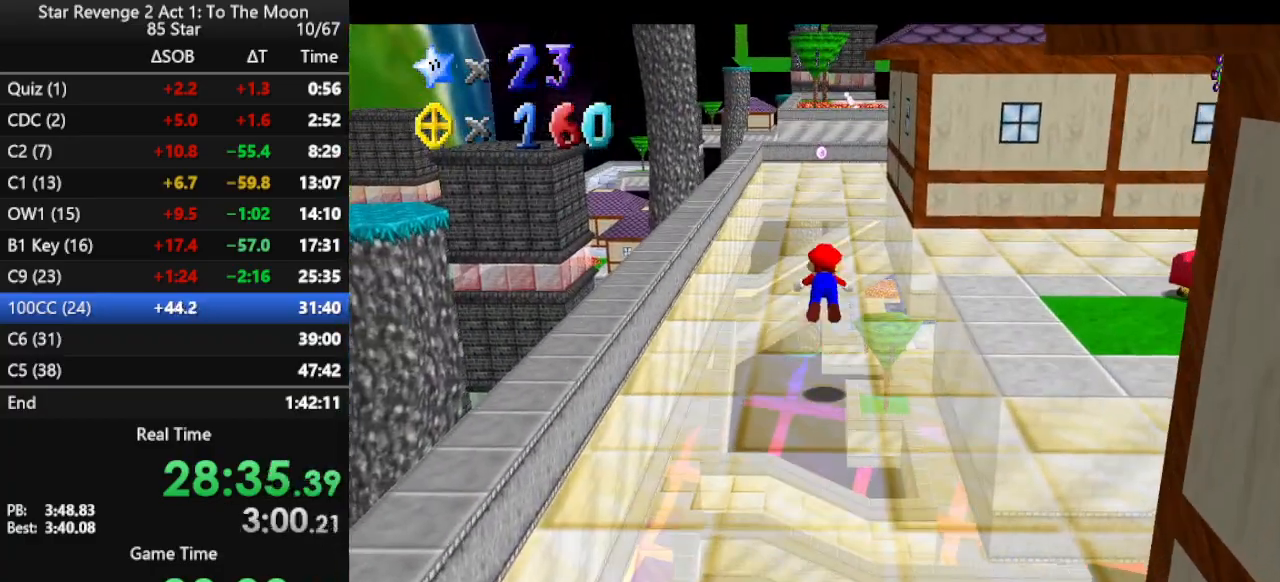
{"buttons": [], "left_stick": "up", "events": [[267, "B", "up"], [300, "A", "up"]]}
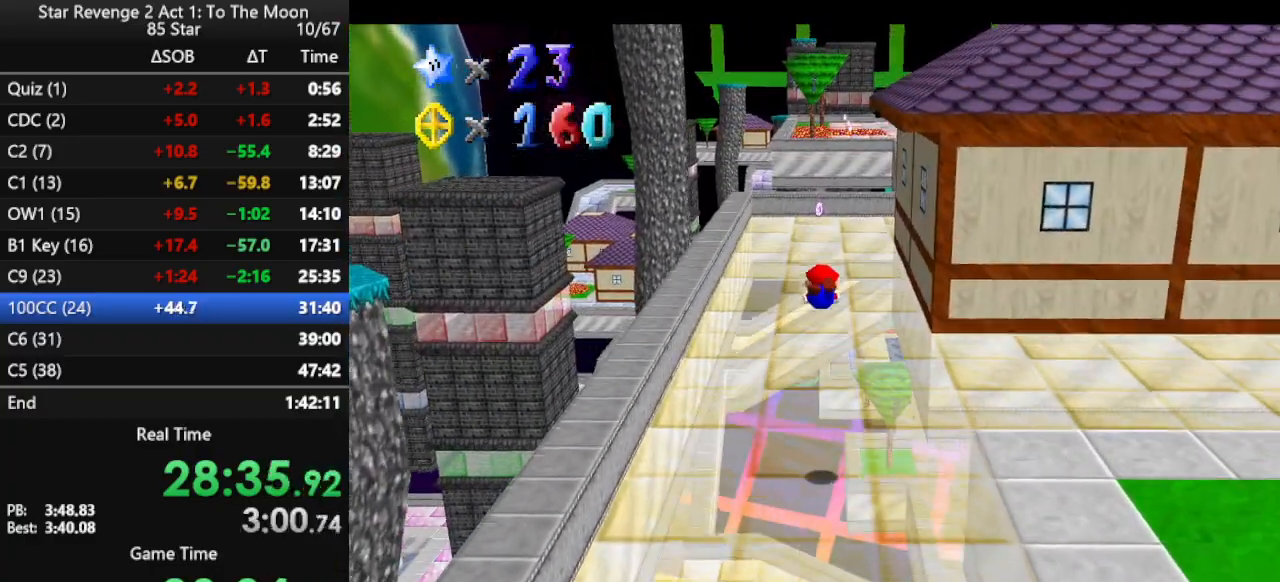
{"buttons": [], "left_stick": "up", "events": [[400, "A", "down"], [467, "A", "up"]]}
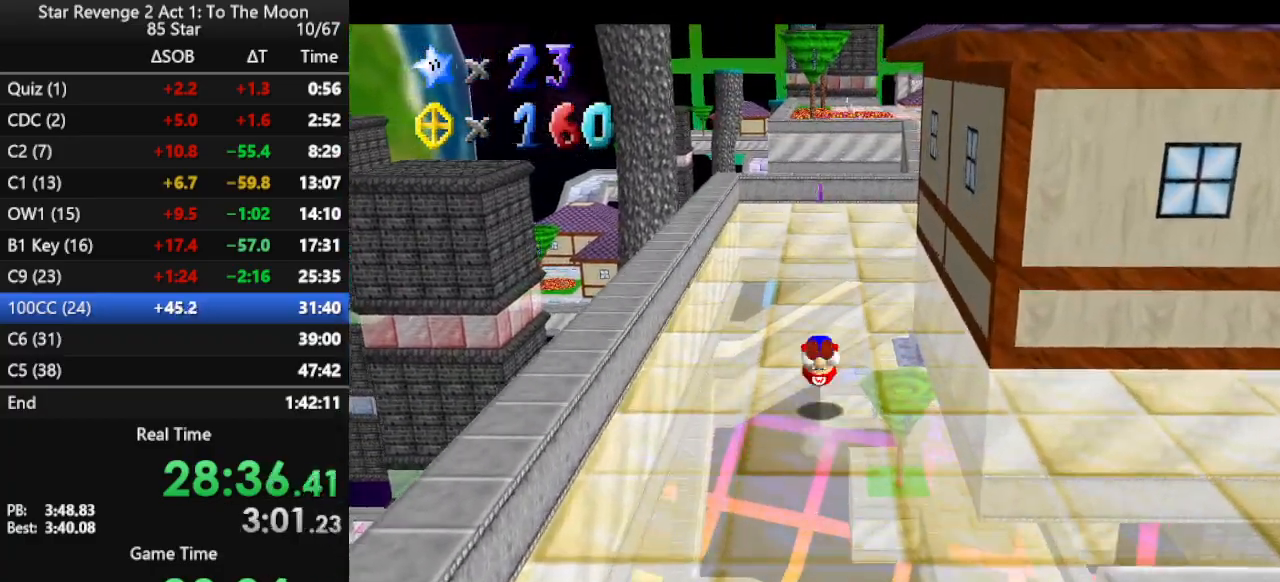
{"buttons": ["B"], "left_stick": "up-left", "events": [[67, "C_LEFT", "down"], [200, "left_stick", "up-left"], [233, "C_LEFT", "up"], [467, "B", "down"]]}
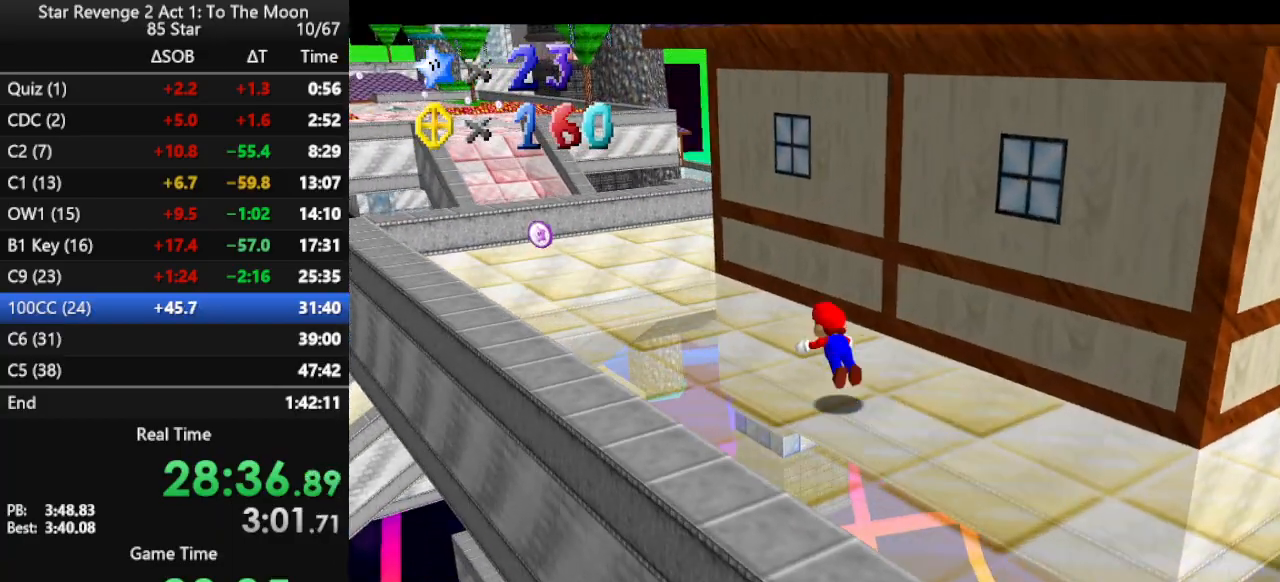
{"buttons": [], "left_stick": "up-left", "events": [[67, "B", "up"], [333, "B", "down"], [433, "B", "up"]]}
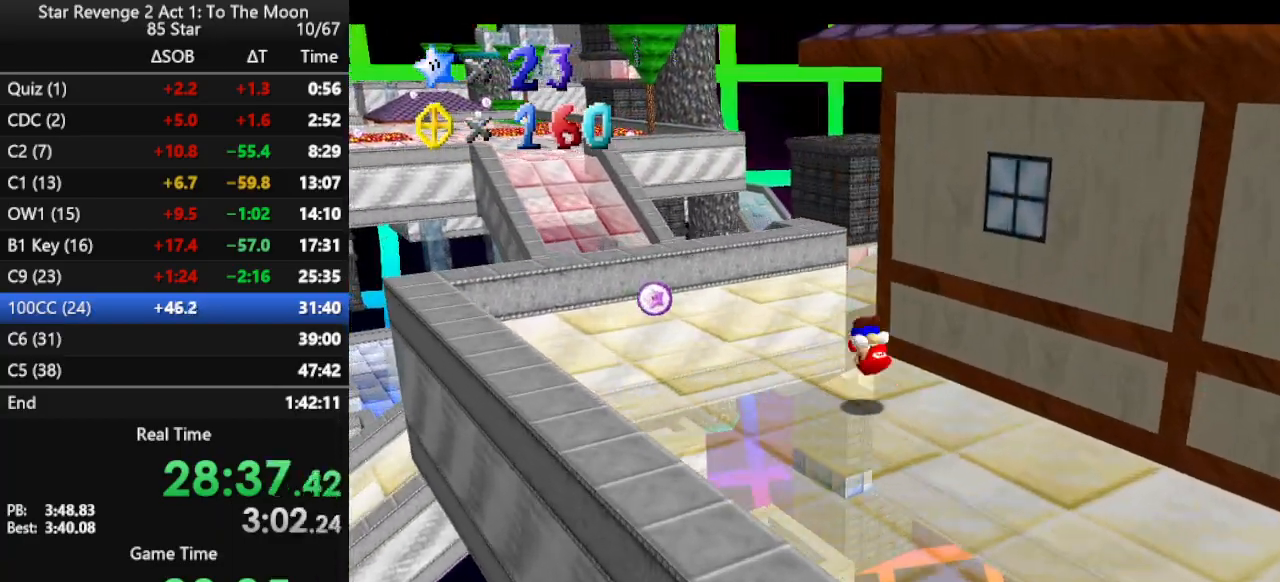
{"buttons": [], "left_stick": "up-left", "events": [[67, "C_LEFT", "down"], [100, "left_stick", "left"], [200, "C_LEFT", "up"], [233, "left_stick", "down-left"], [500, "left_stick", "up-left"]]}
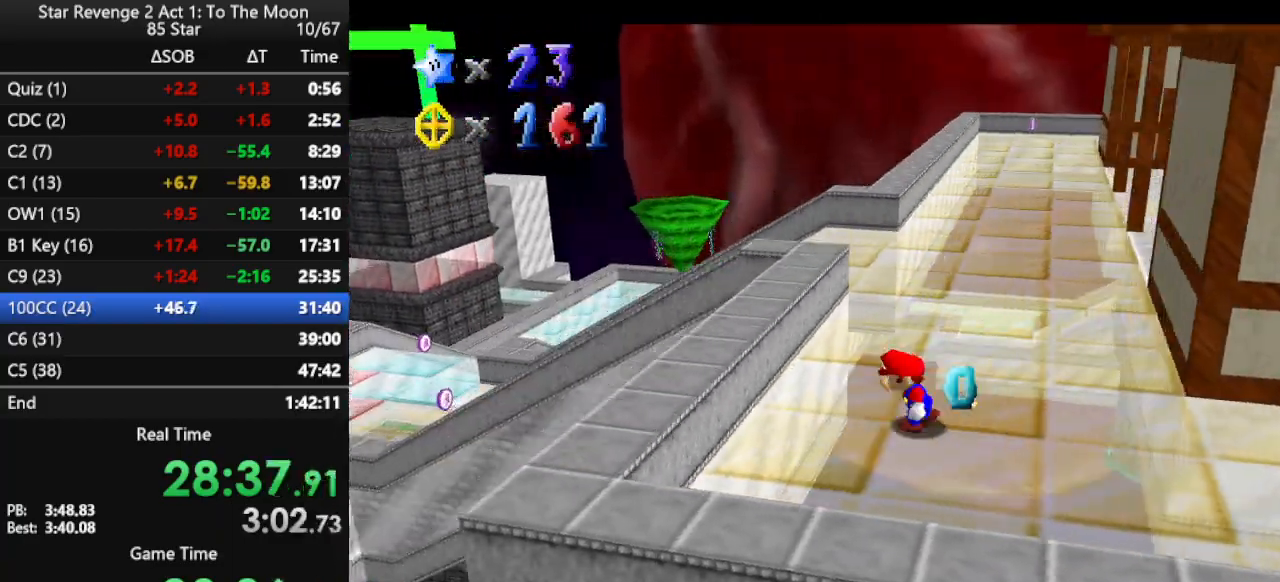
{"buttons": ["B"], "left_stick": "up", "events": [[67, "left_stick", "up"], [267, "left_stick", "up-right"], [300, "C_LEFT", "down"], [400, "C_LEFT", "up"], [467, "B", "down"], [500, "left_stick", "up"]]}
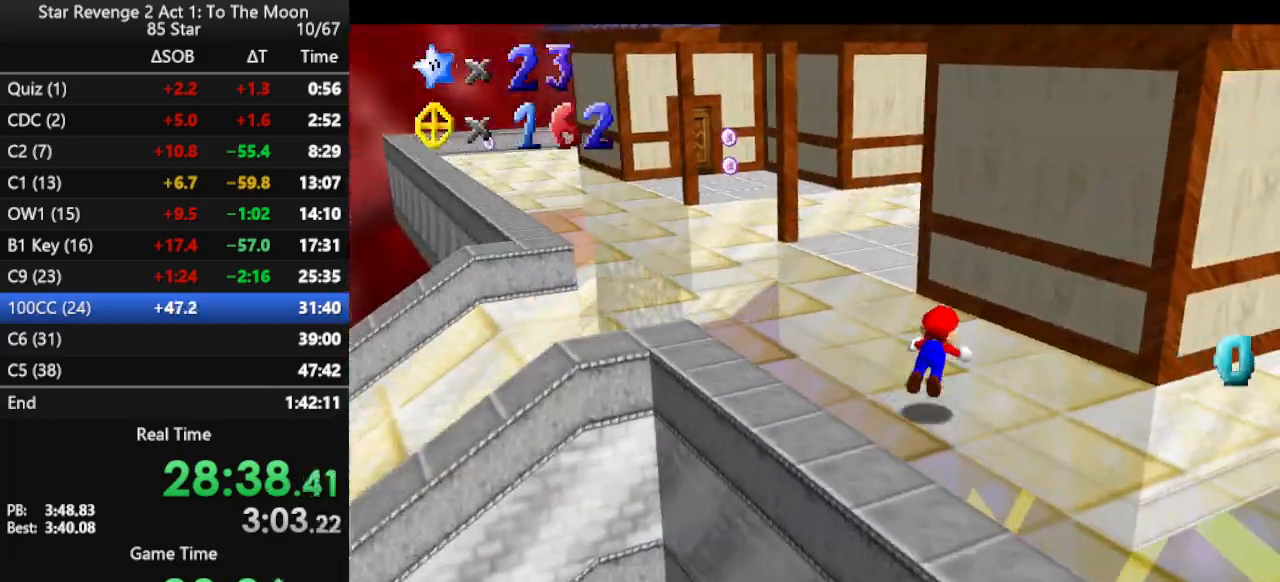
{"buttons": ["B"], "left_stick": "up-left", "events": [[100, "B", "up"], [100, "left_stick", "up-left"], [400, "B", "down"]]}